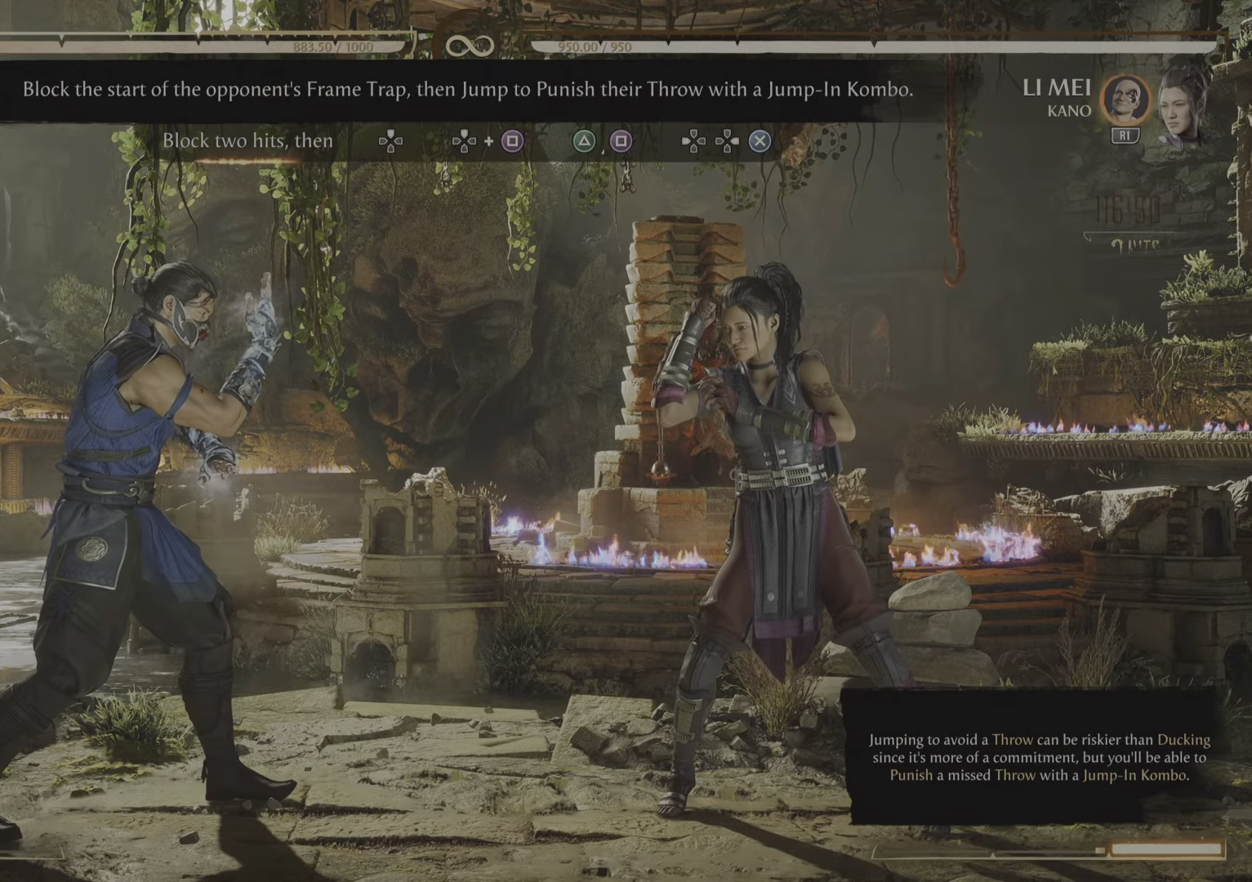
Gameplay with a controller (PlayStation layout); each line is a JSON object with the inputs held at the frame after it. "events" lists button and stick changes between this image and that frame as [ms after this image, input, new state], when the widget could be followed in between. Not read: left_stick right_stick.
{"buttons": ["R2"], "events": []}
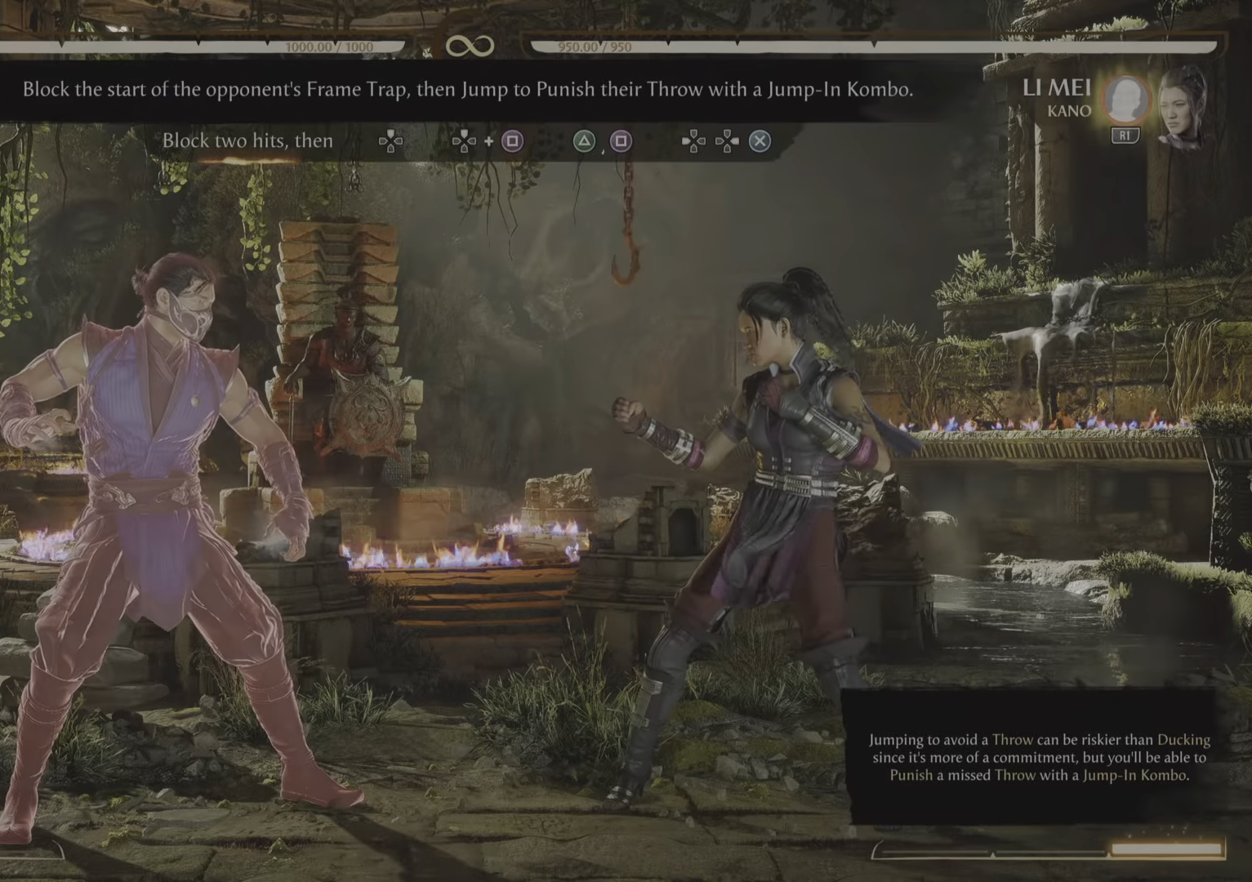
{"buttons": ["R2"], "events": []}
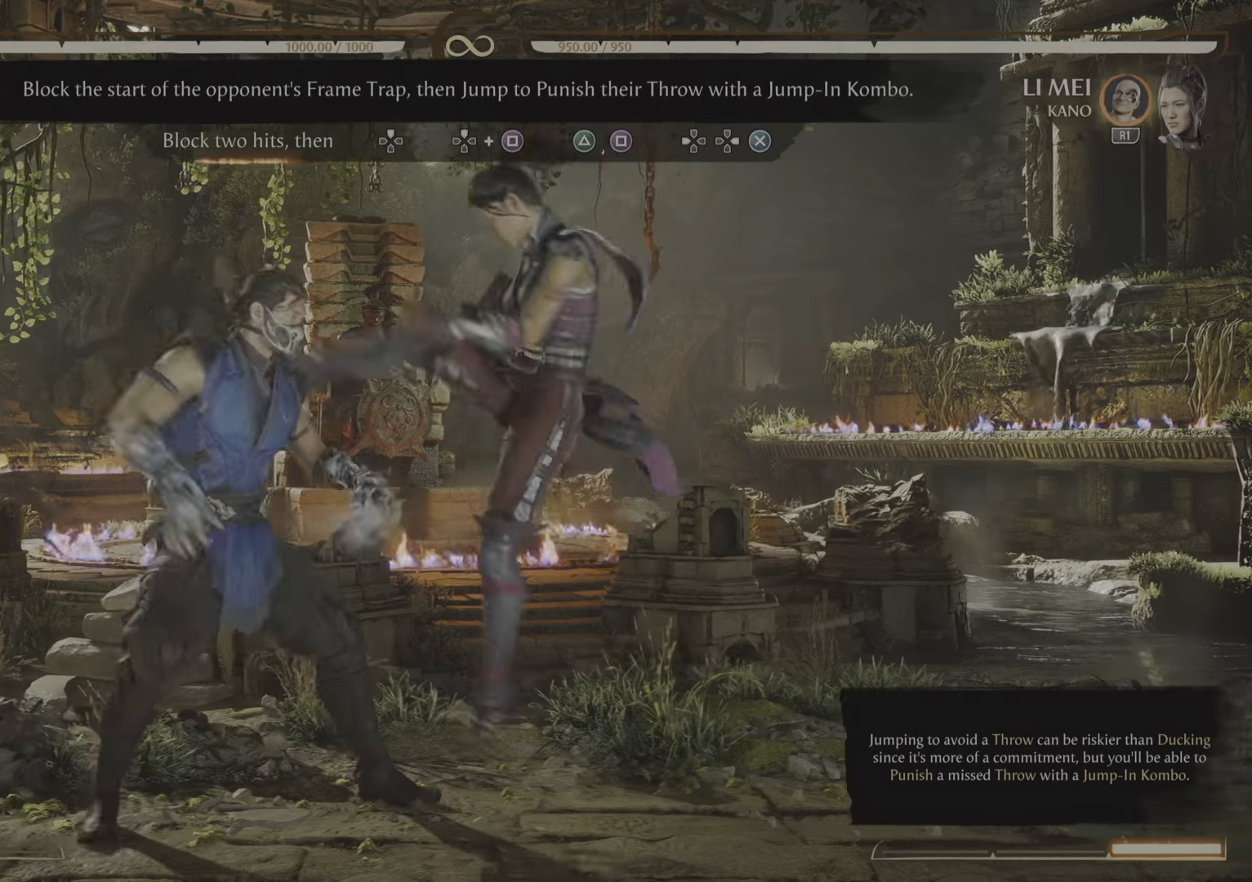
{"buttons": ["R2"], "events": []}
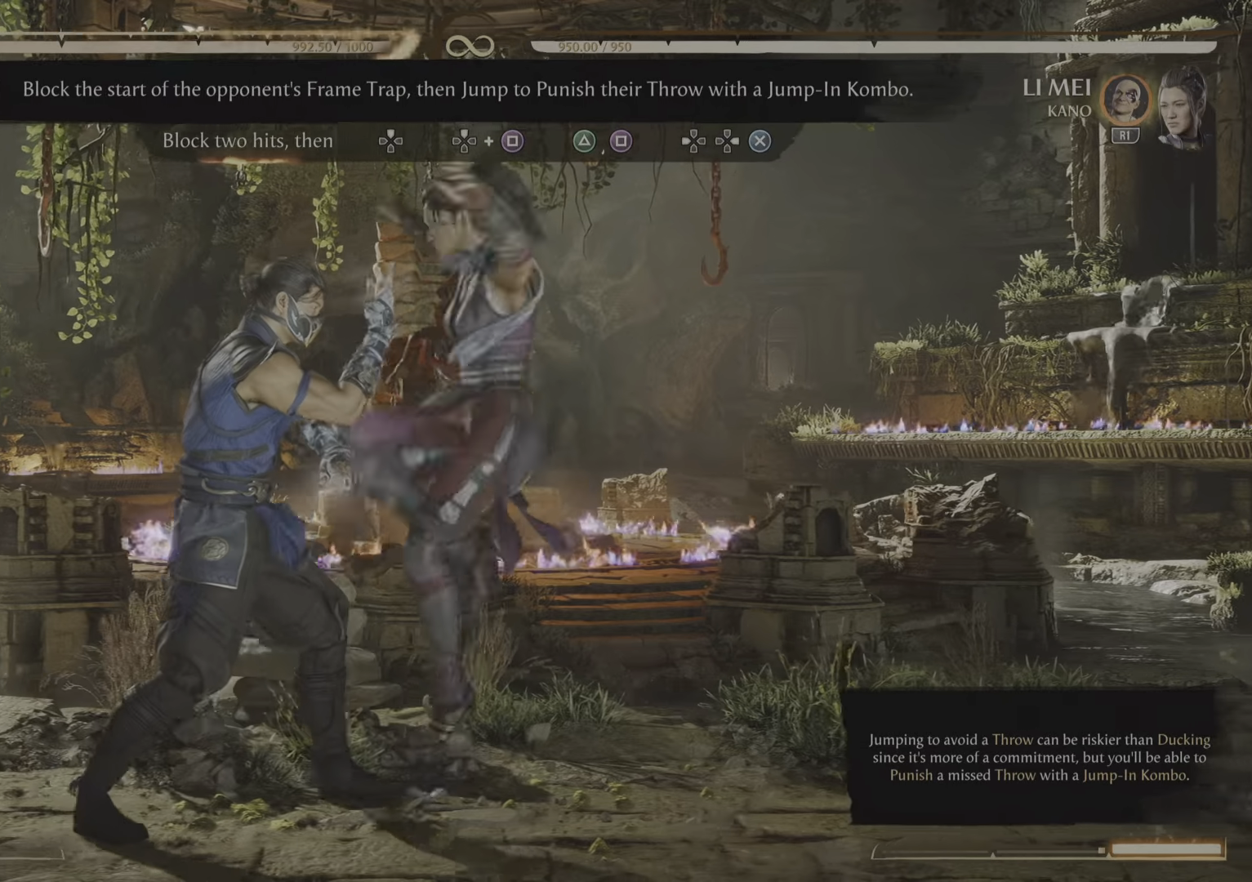
{"buttons": ["R2"], "events": []}
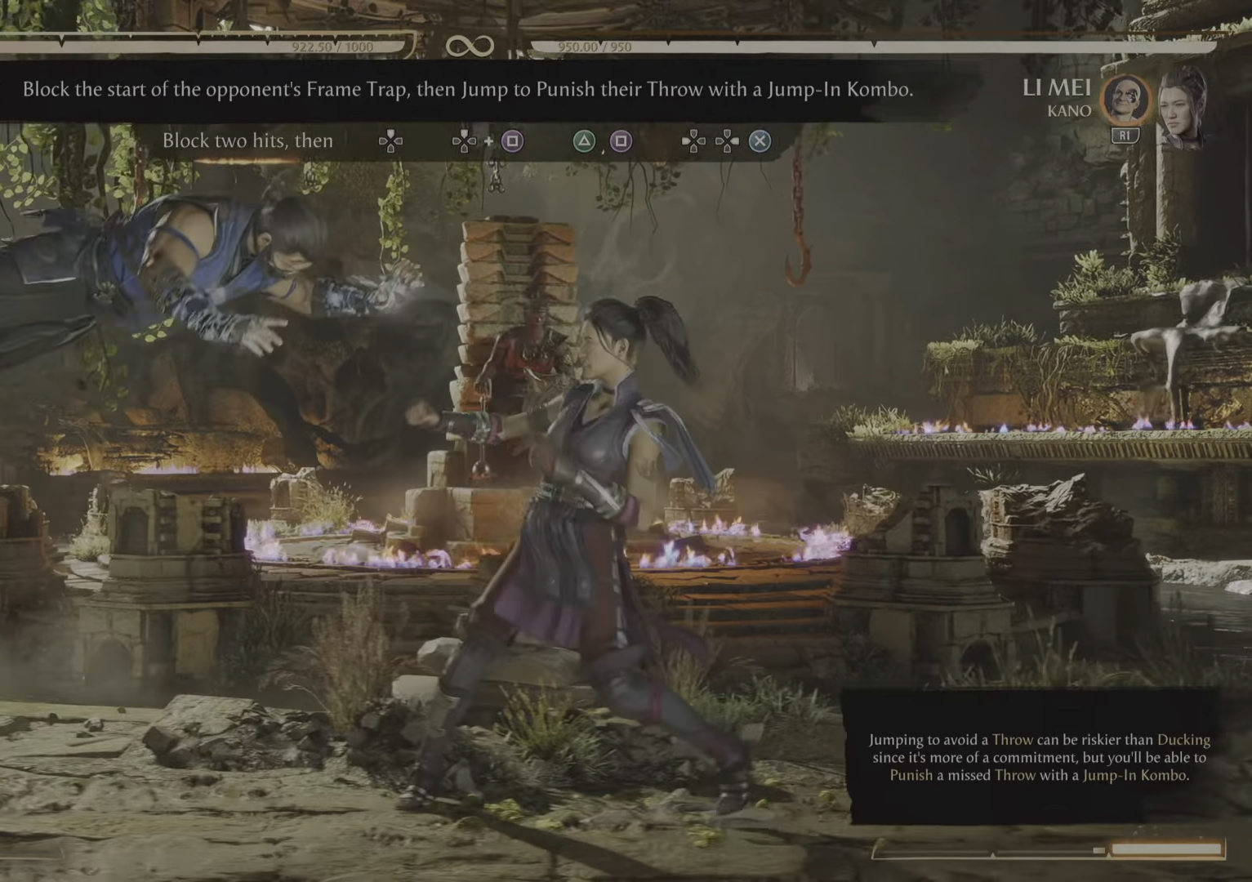
{"buttons": [], "events": [[417, "R2", "up"]]}
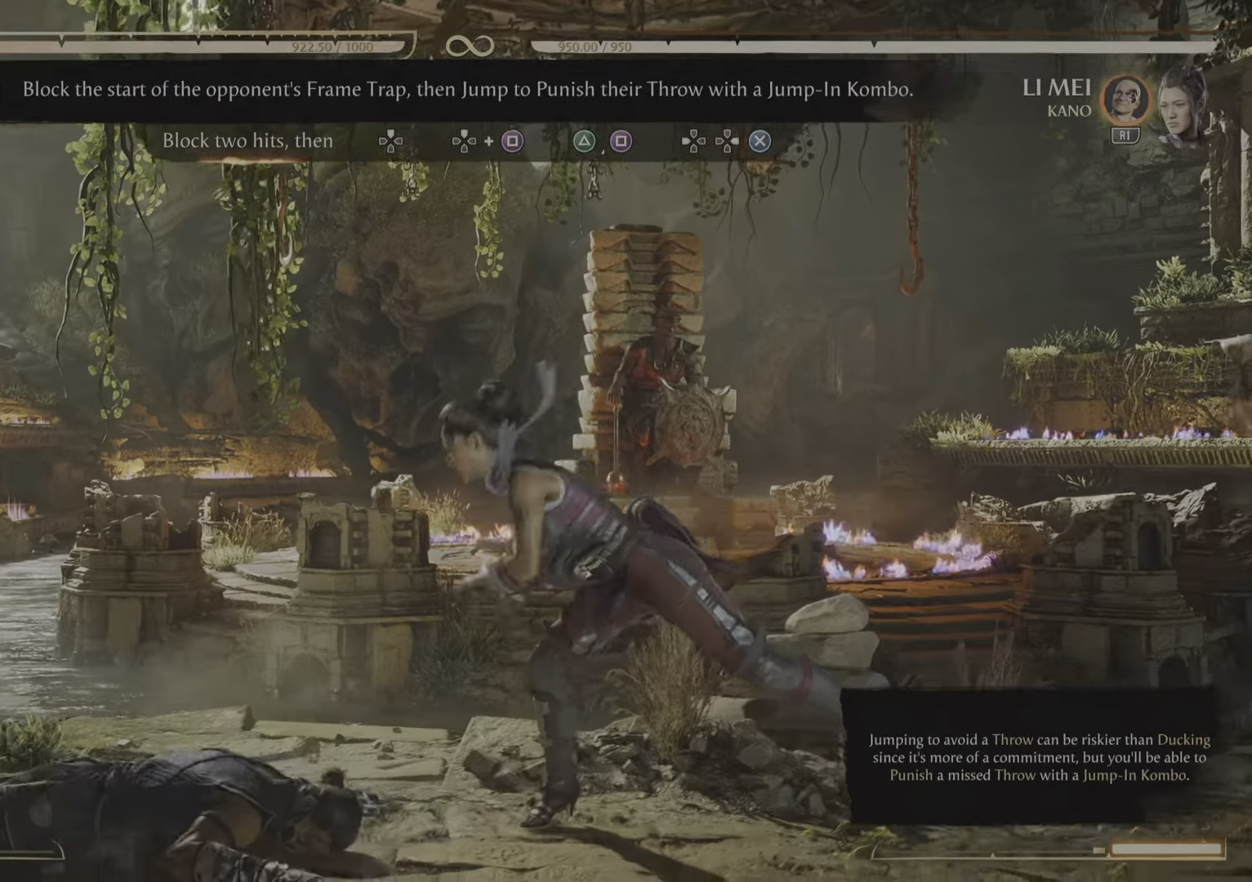
{"buttons": ["R2"], "events": [[483, "R2", "down"]]}
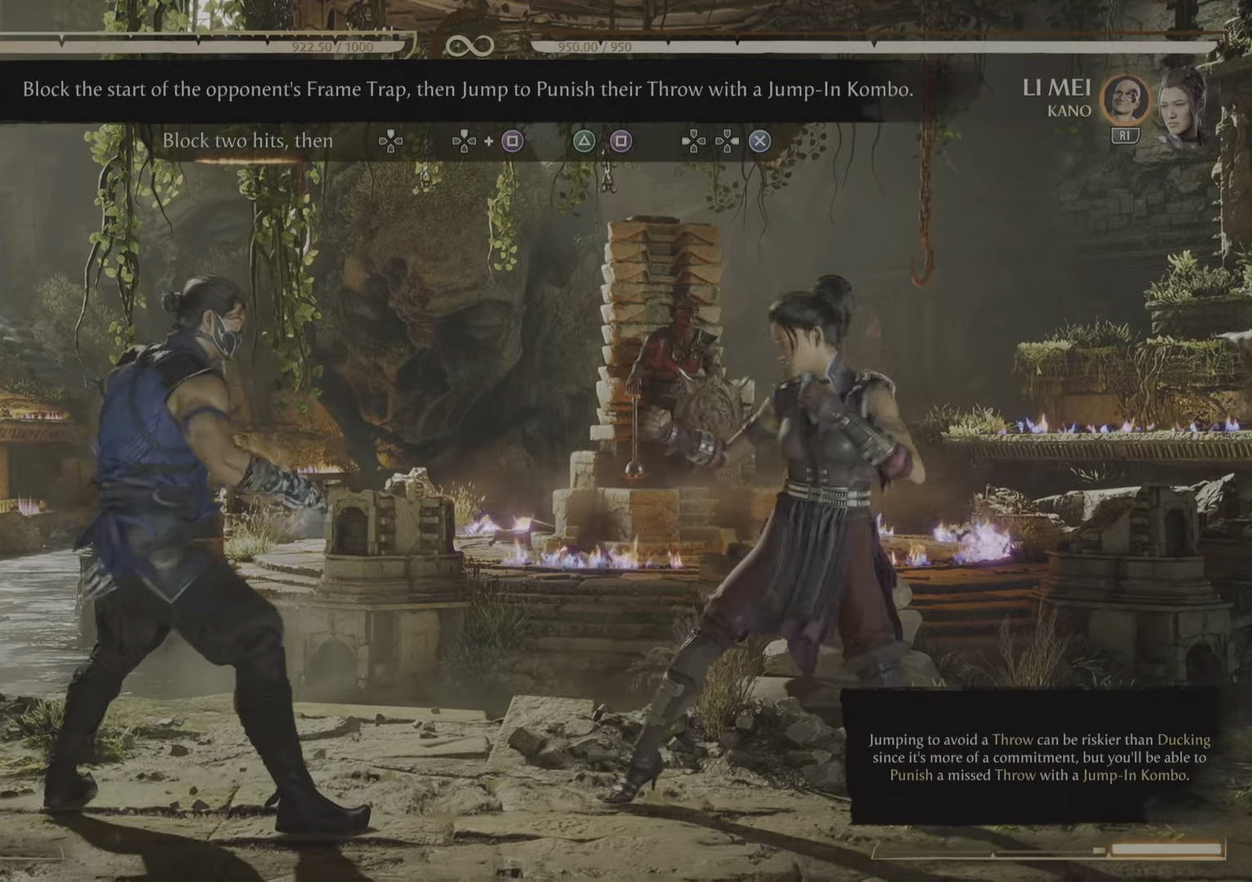
{"buttons": ["R2"], "events": []}
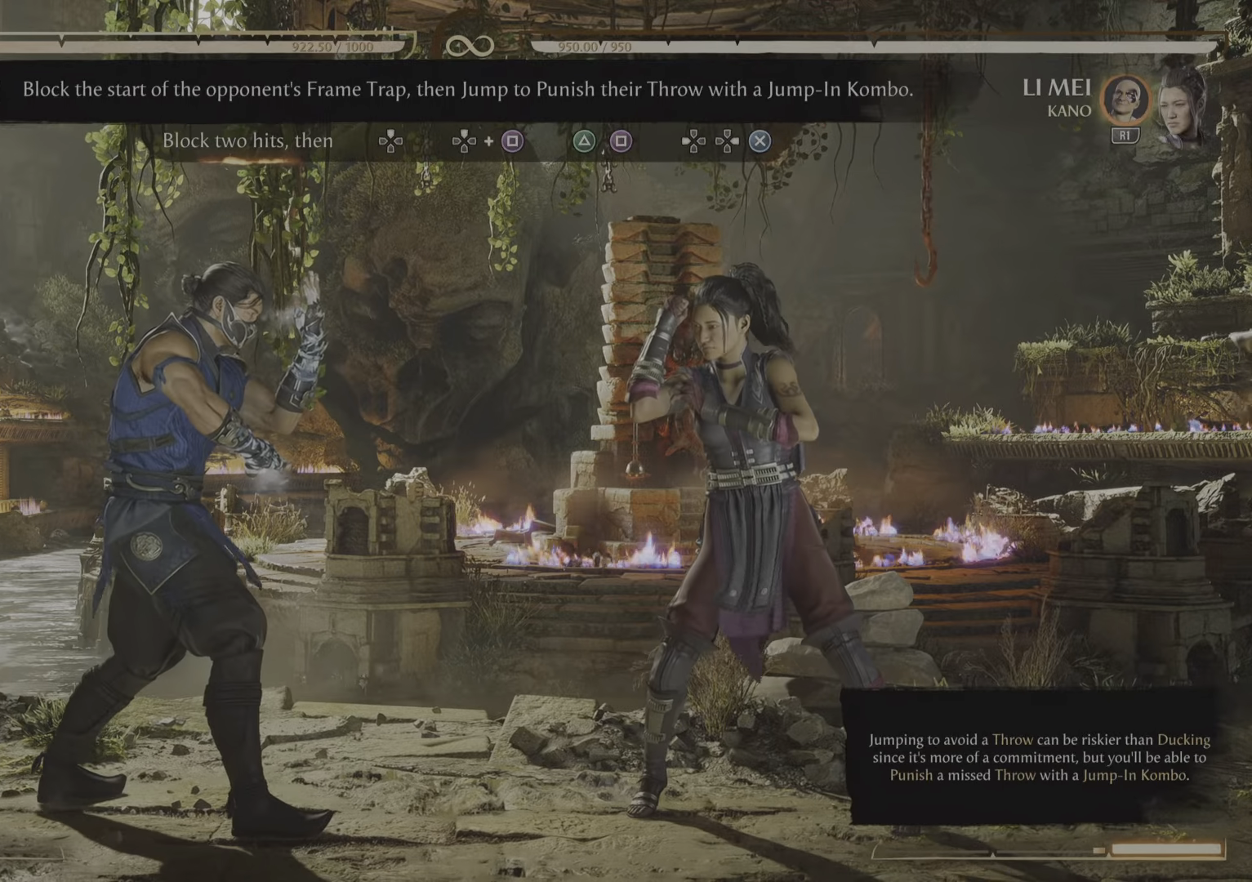
{"buttons": ["R2"], "events": []}
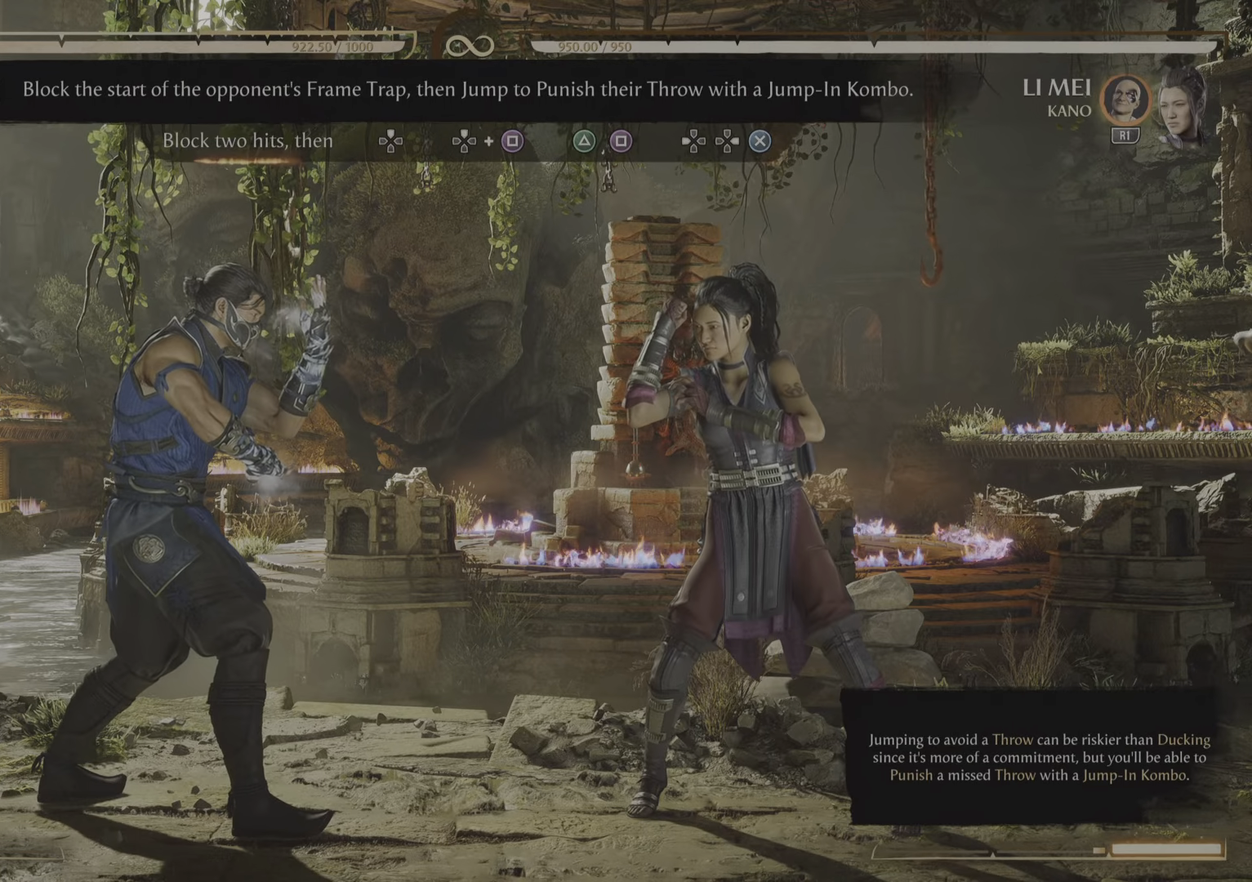
{"buttons": ["R2"], "events": [[217, "CROSS", "down"], [234, "CROSS", "up"]]}
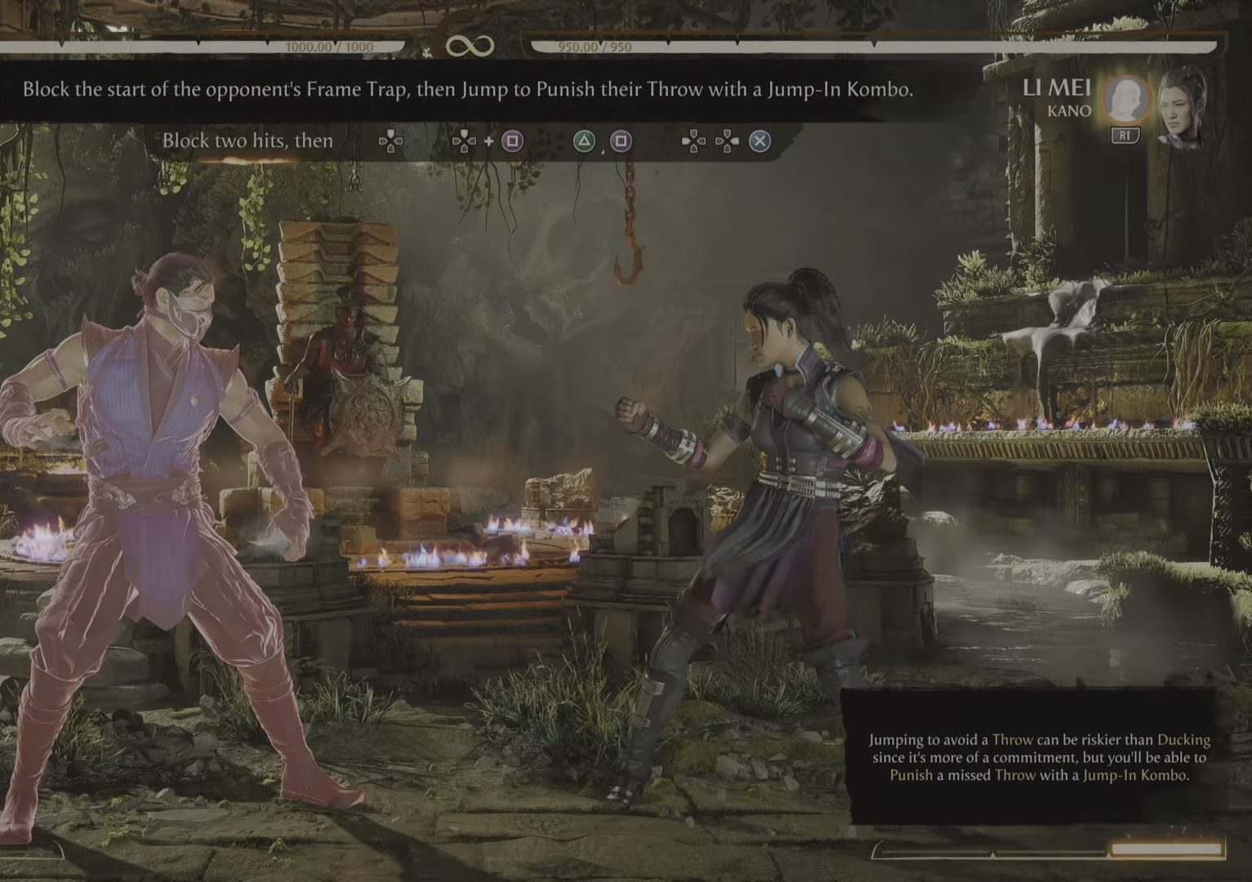
{"buttons": ["R2"], "events": []}
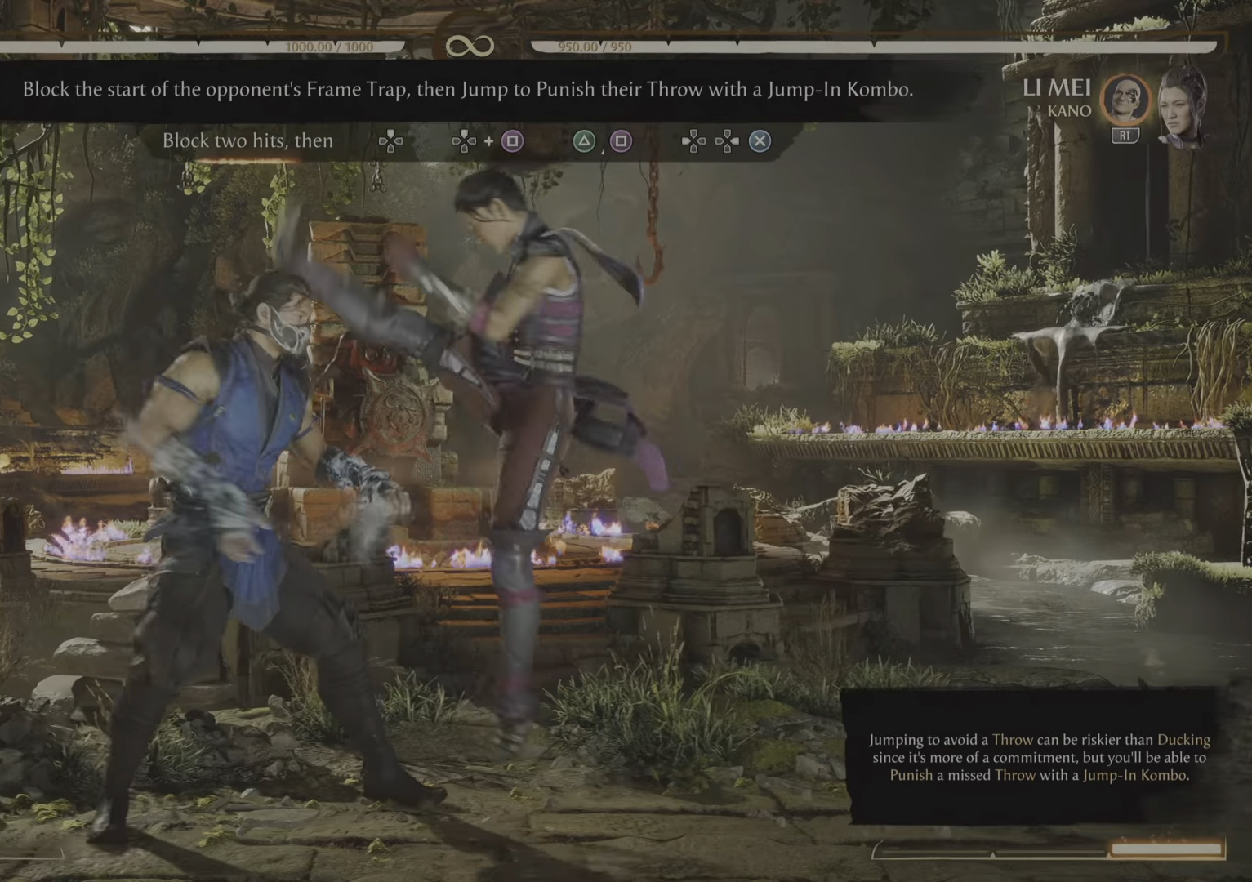
{"buttons": ["R2"], "events": []}
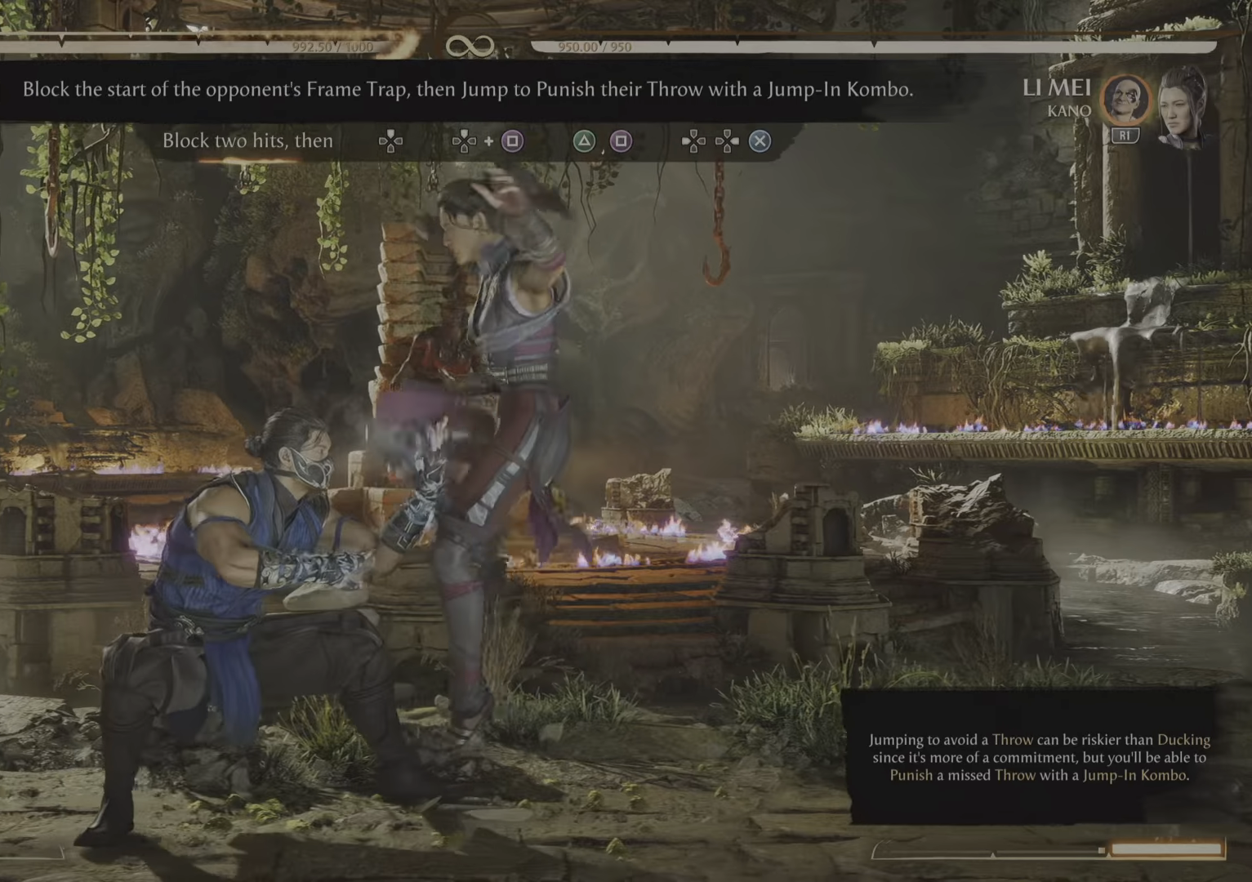
{"buttons": [], "events": [[434, "R2", "up"]]}
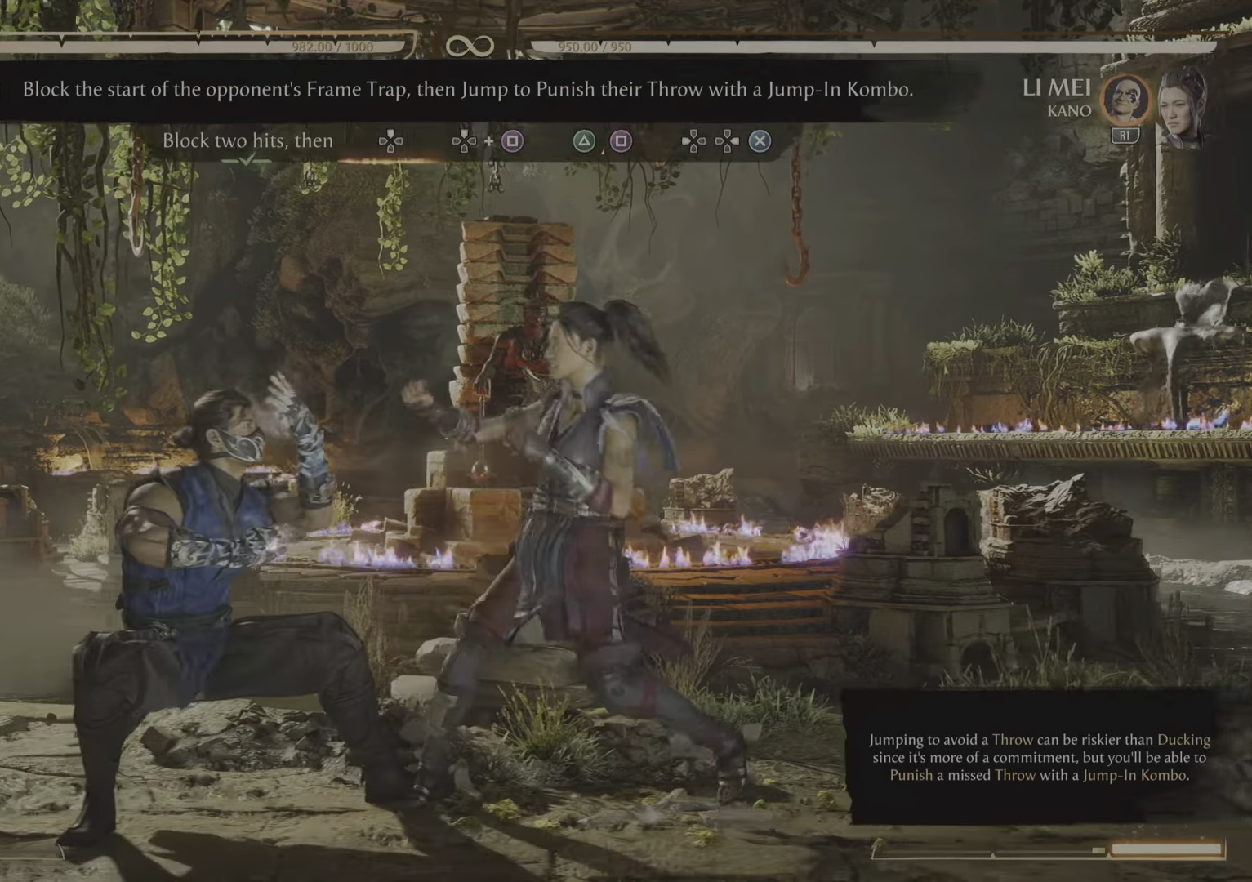
{"buttons": [], "events": []}
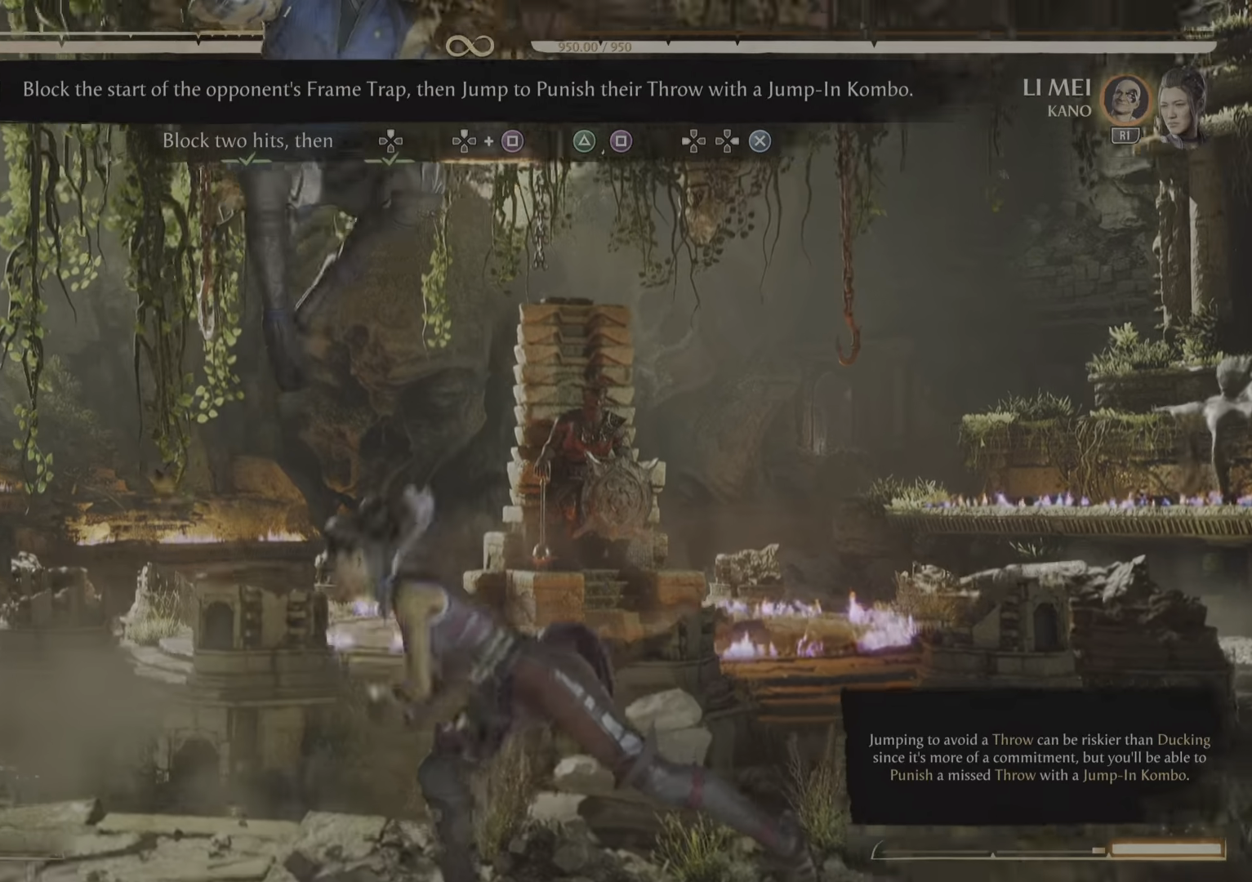
{"buttons": [], "events": []}
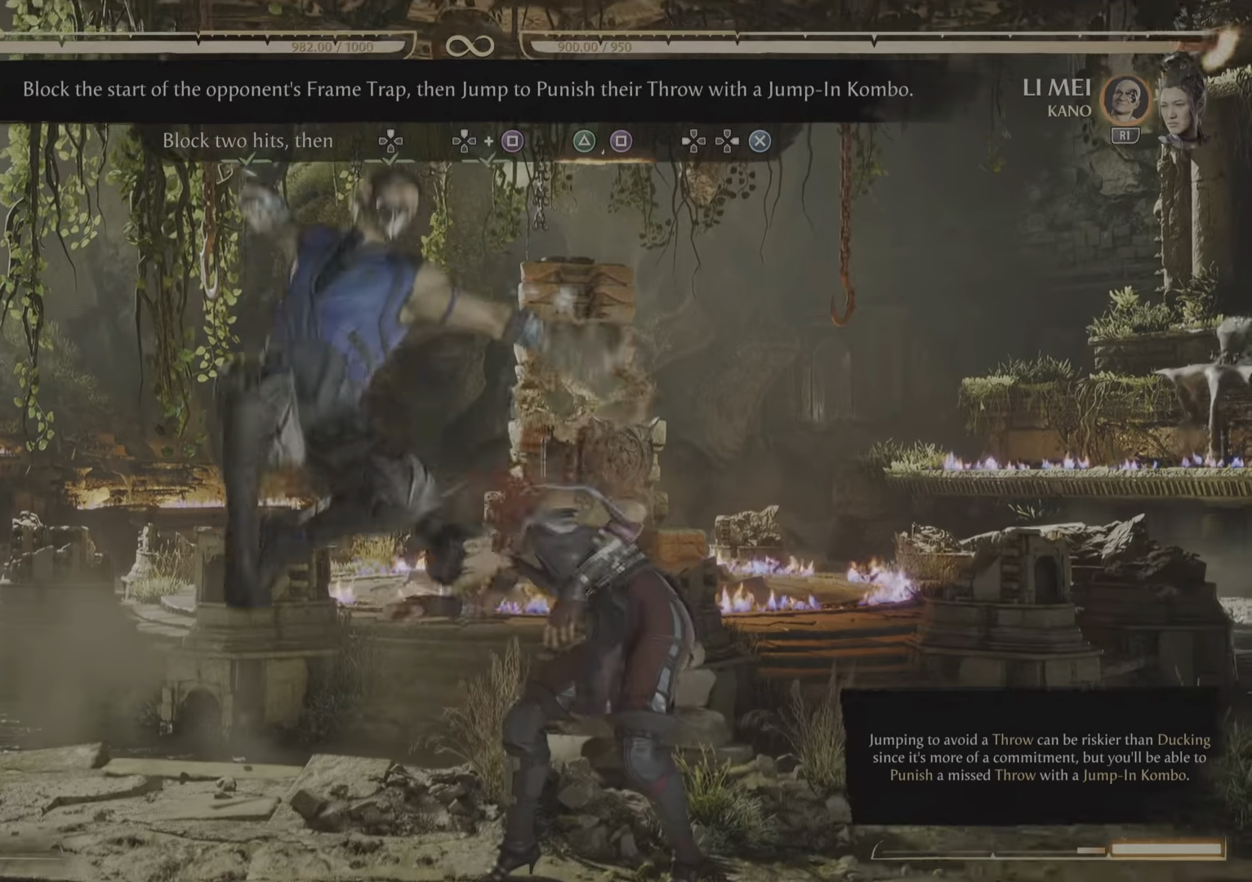
{"buttons": [], "events": []}
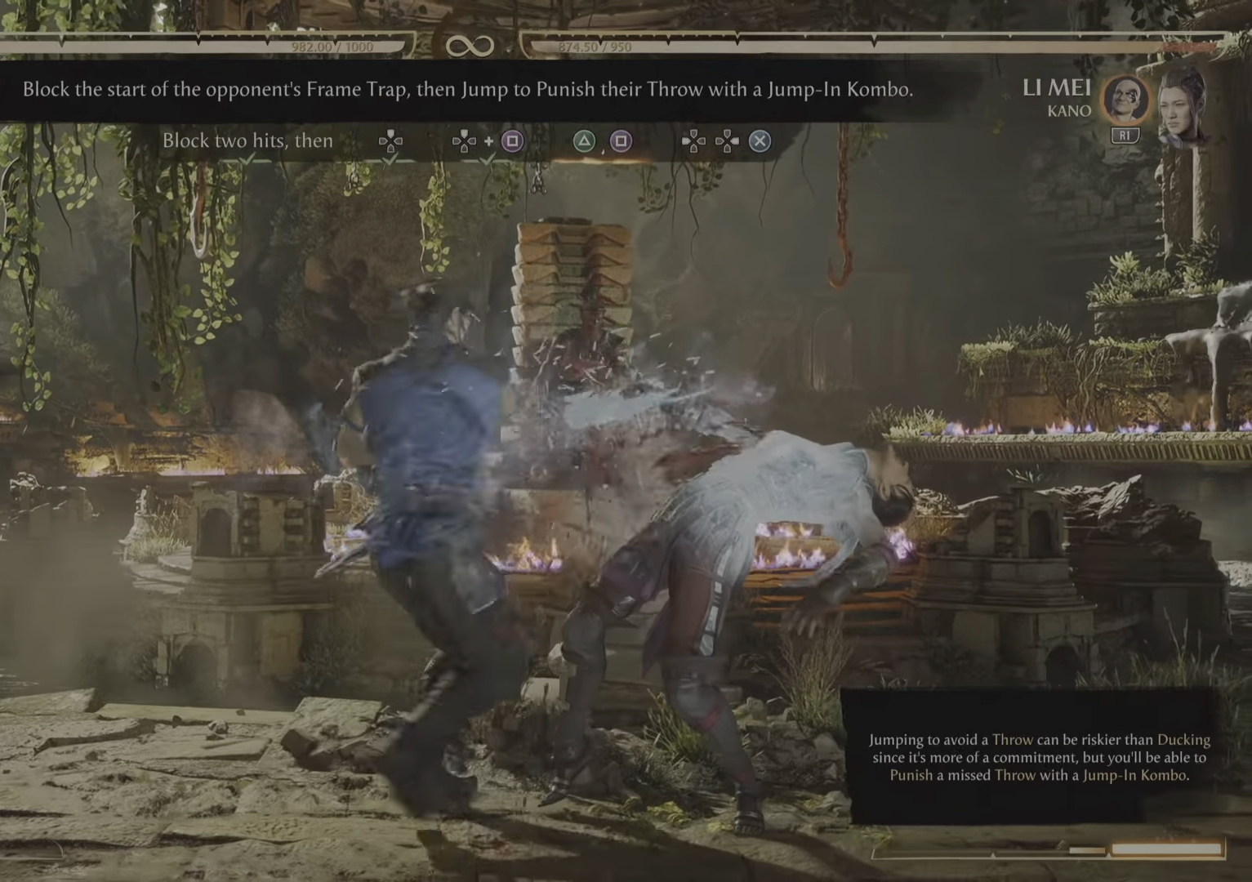
{"buttons": [], "events": []}